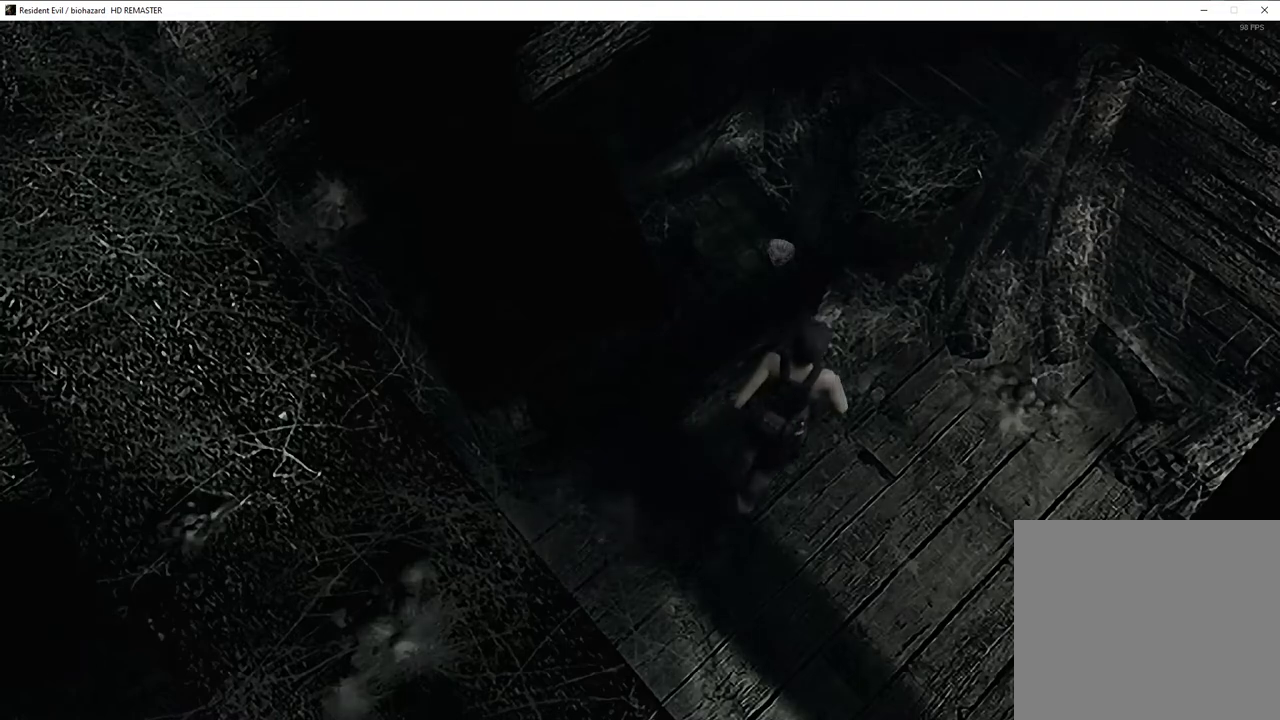
Gameplay with a controller (PlayStation layout); each line is a JSON object with the inputs held at the frame after it. "events" lists button and stick changes between this image and that frame as [ms after this image, input, new state], when the widget could be followed in between.
{"buttons": [], "left_stick": "center", "right_stick": "center", "events": [[250, "left_stick", "center"]]}
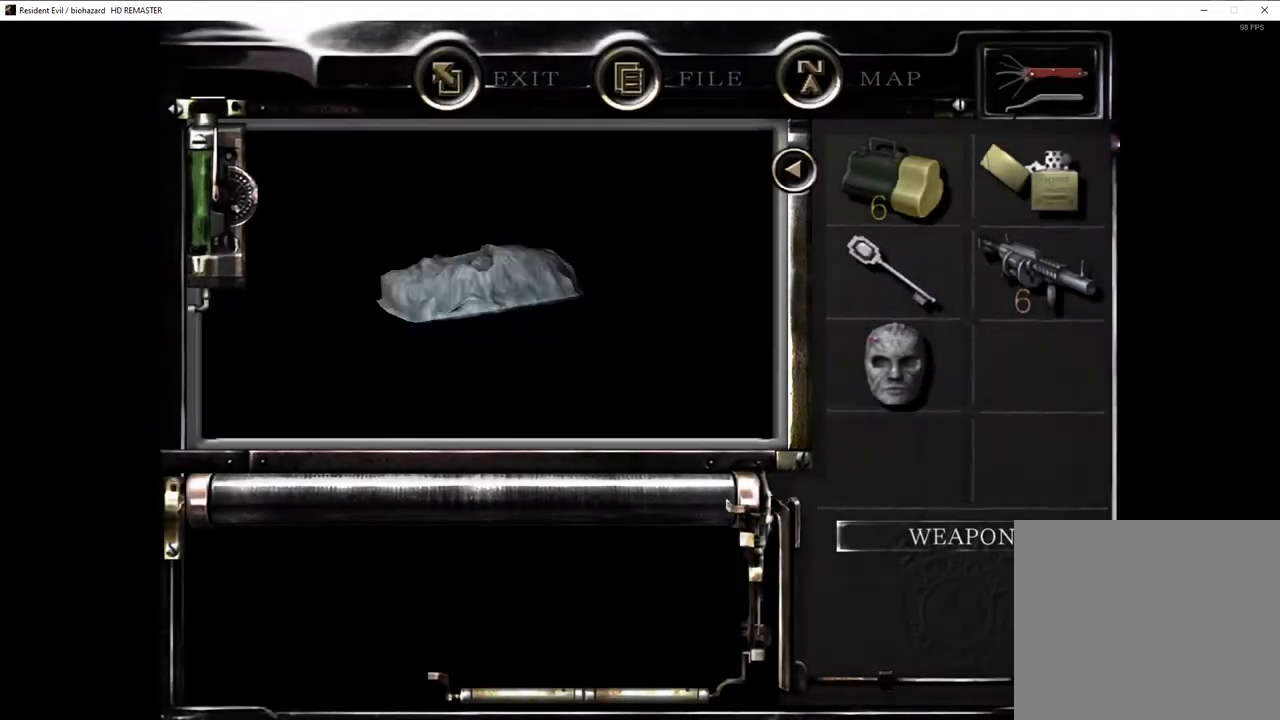
{"buttons": [], "left_stick": "center", "right_stick": "center", "events": []}
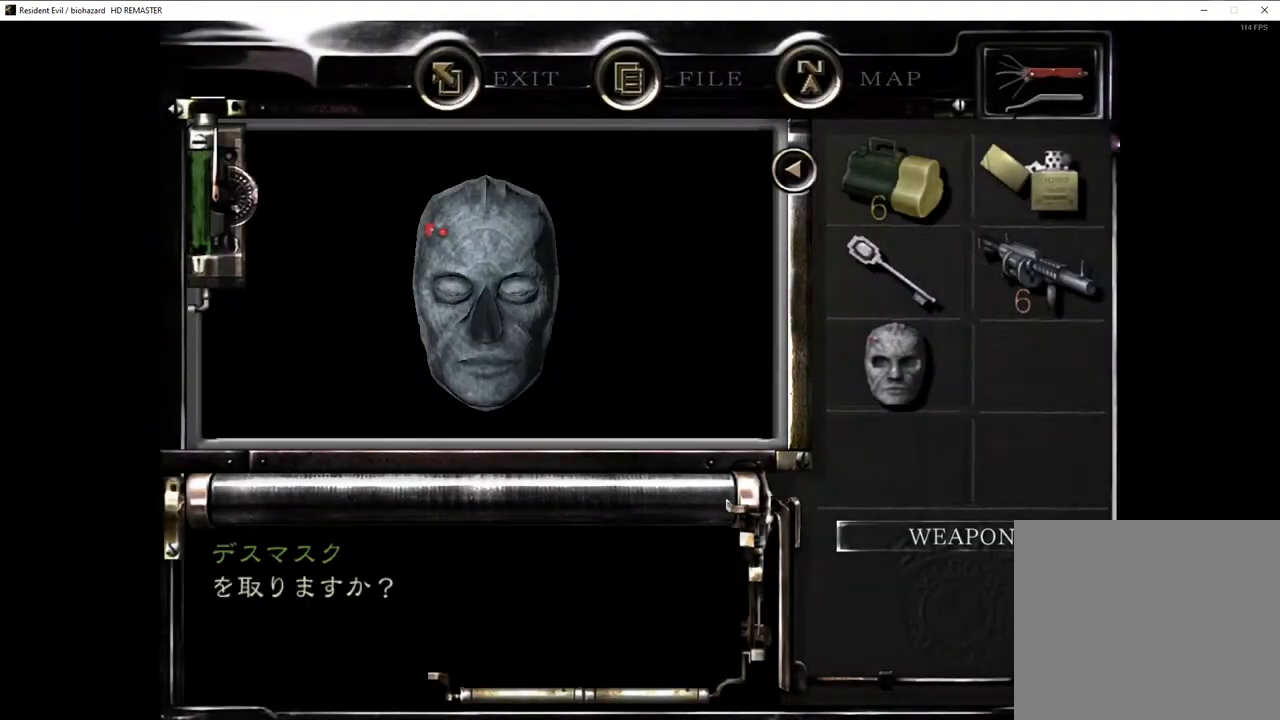
{"buttons": ["DPAD_UP", "DPAD_RIGHT"], "left_stick": "center", "right_stick": "center", "events": [[483, "DPAD_UP", "down"], [500, "DPAD_RIGHT", "down"]]}
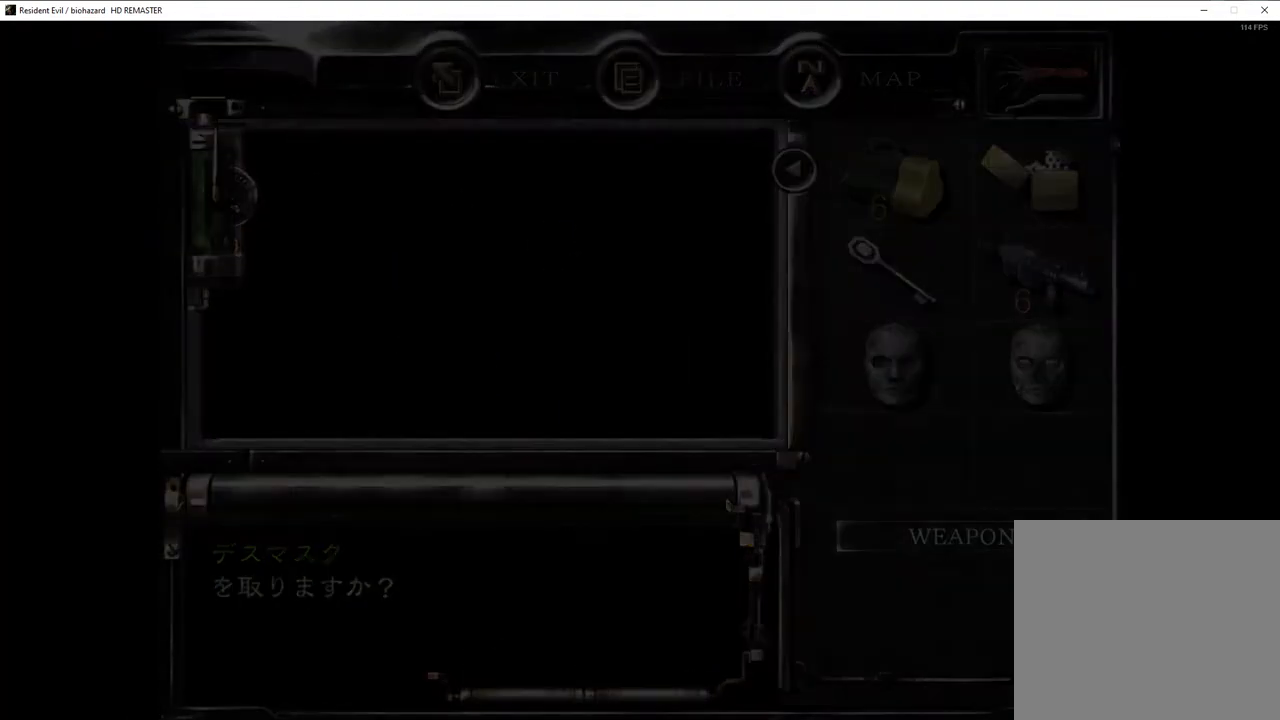
{"buttons": ["SQUARE", "DPAD_UP", "DPAD_RIGHT"], "left_stick": "center", "right_stick": "center", "events": [[17, "SQUARE", "down"]]}
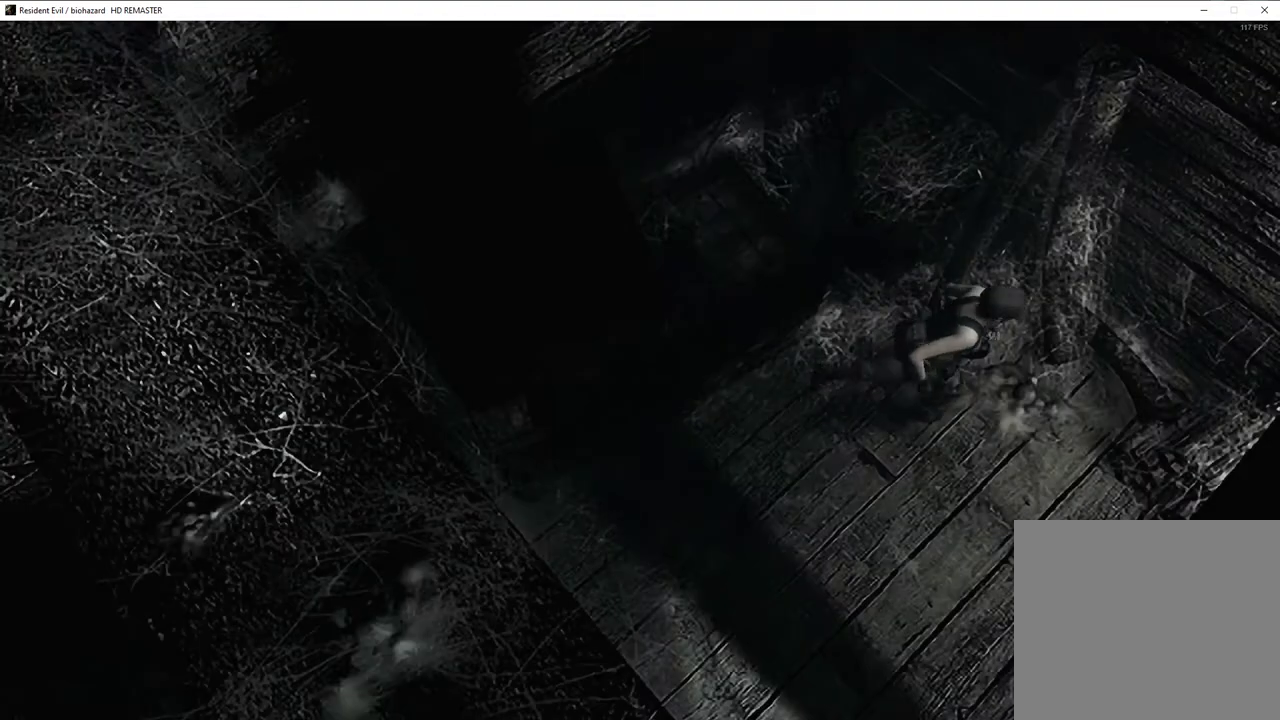
{"buttons": ["SQUARE", "DPAD_UP"], "left_stick": "center", "right_stick": "center", "events": [[283, "DPAD_RIGHT", "up"]]}
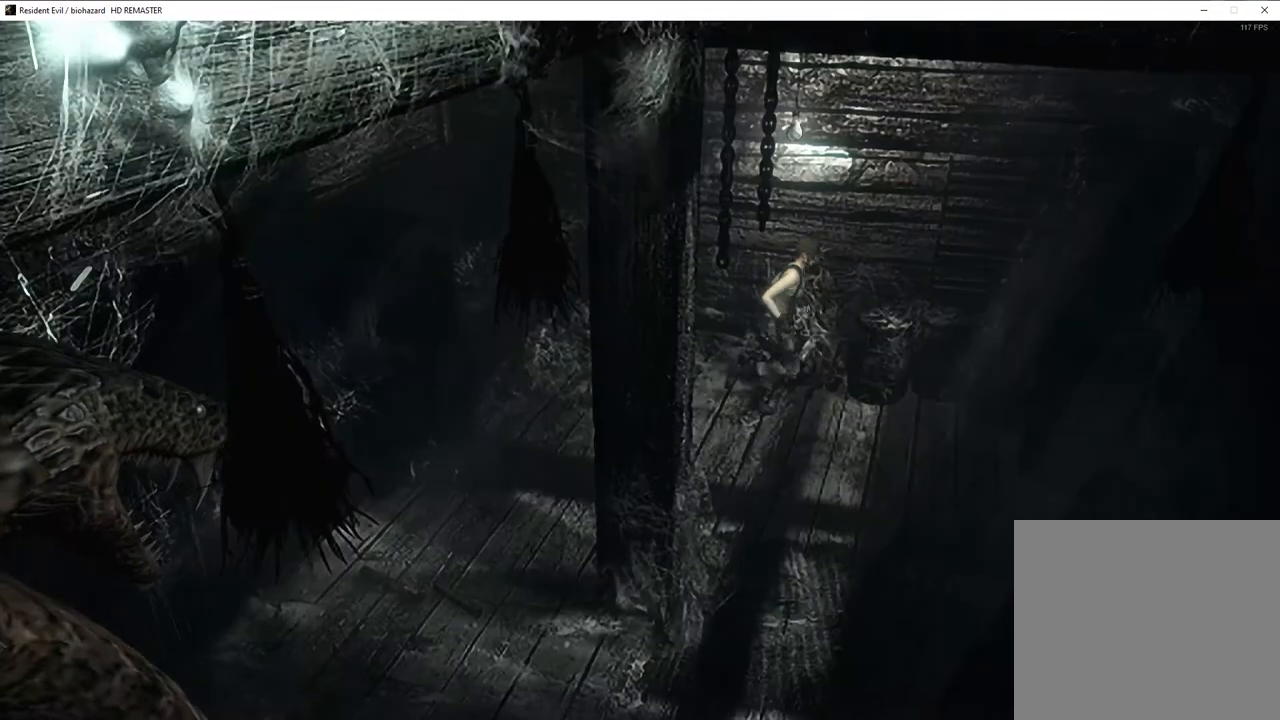
{"buttons": ["SQUARE", "DPAD_UP"], "left_stick": "center", "right_stick": "center", "events": [[133, "DPAD_RIGHT", "down"], [467, "DPAD_RIGHT", "up"]]}
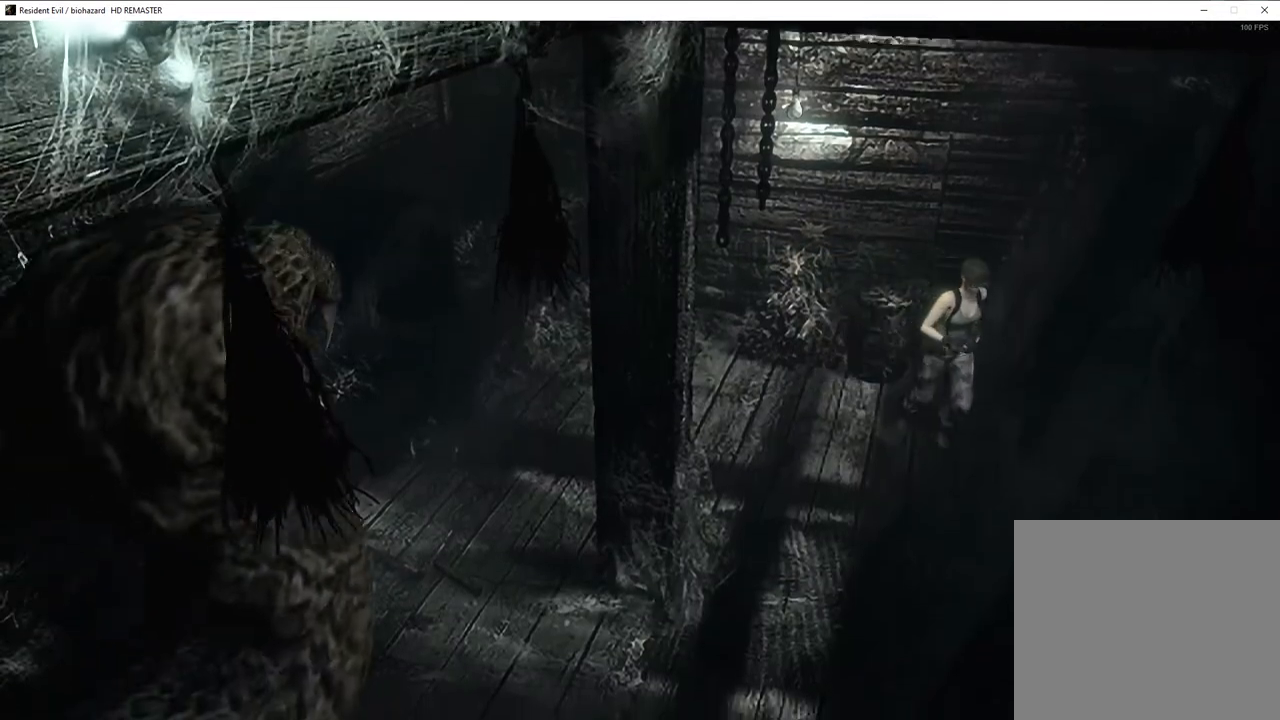
{"buttons": ["SQUARE", "DPAD_UP"], "left_stick": "center", "right_stick": "center", "events": [[317, "DPAD_RIGHT", "down"], [483, "DPAD_RIGHT", "up"]]}
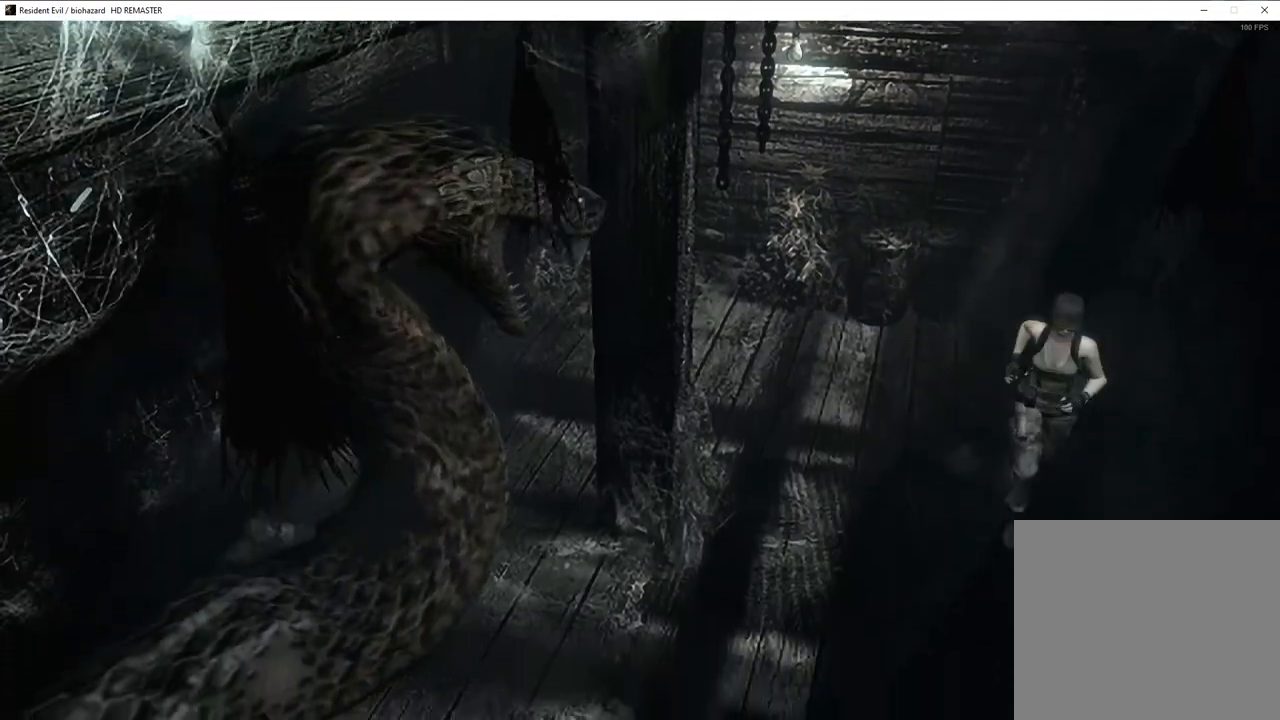
{"buttons": ["SQUARE", "DPAD_UP"], "left_stick": "center", "right_stick": "center", "events": []}
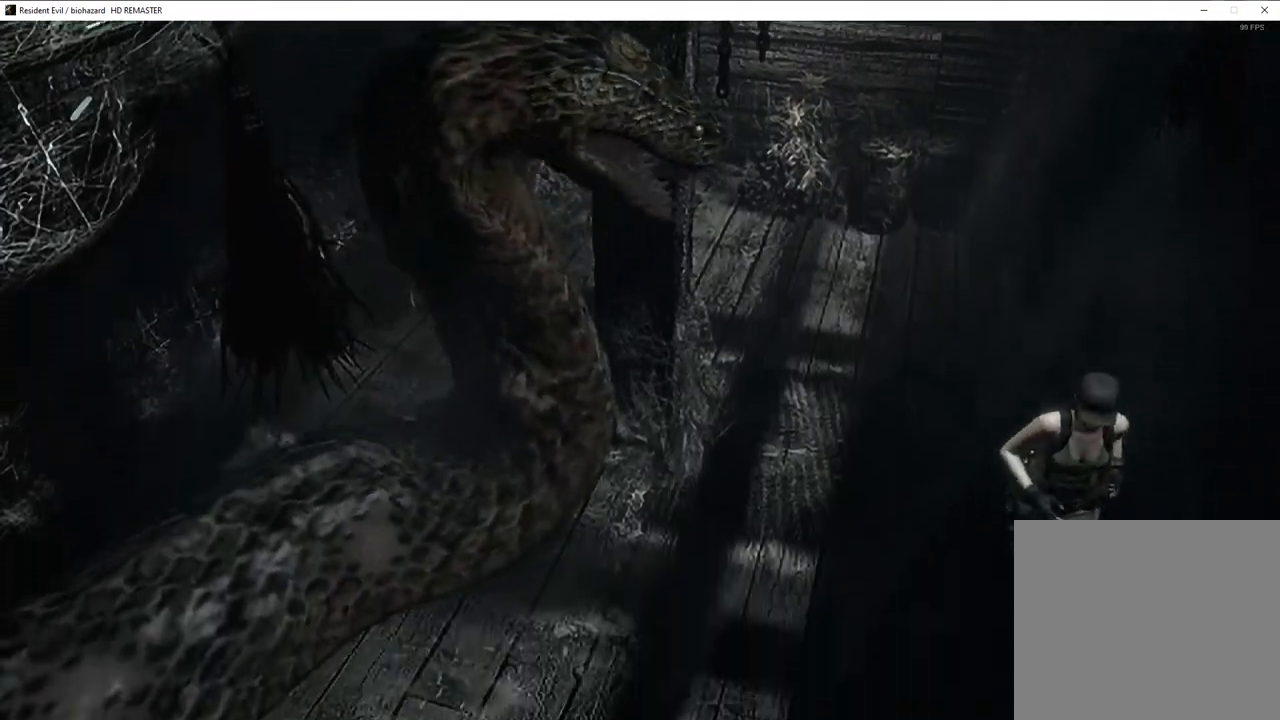
{"buttons": ["SQUARE", "DPAD_UP"], "left_stick": "center", "right_stick": "center", "events": []}
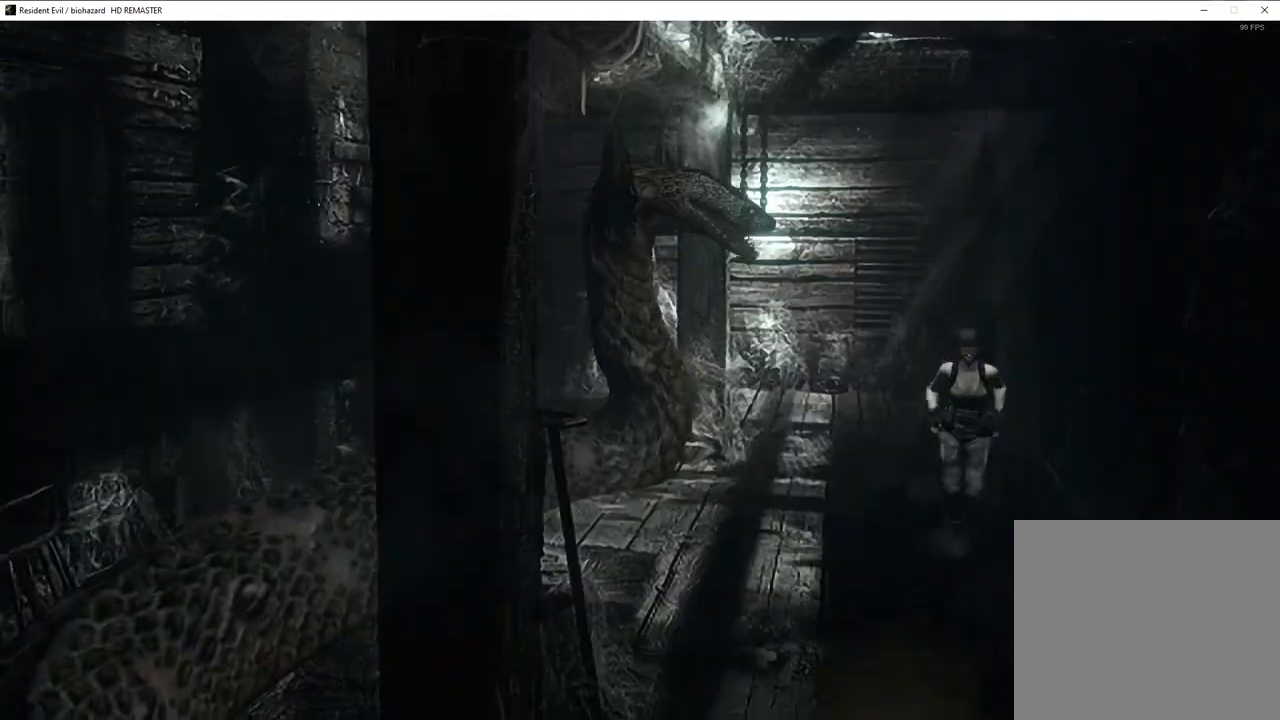
{"buttons": ["SQUARE", "DPAD_UP"], "left_stick": "center", "right_stick": "center", "events": []}
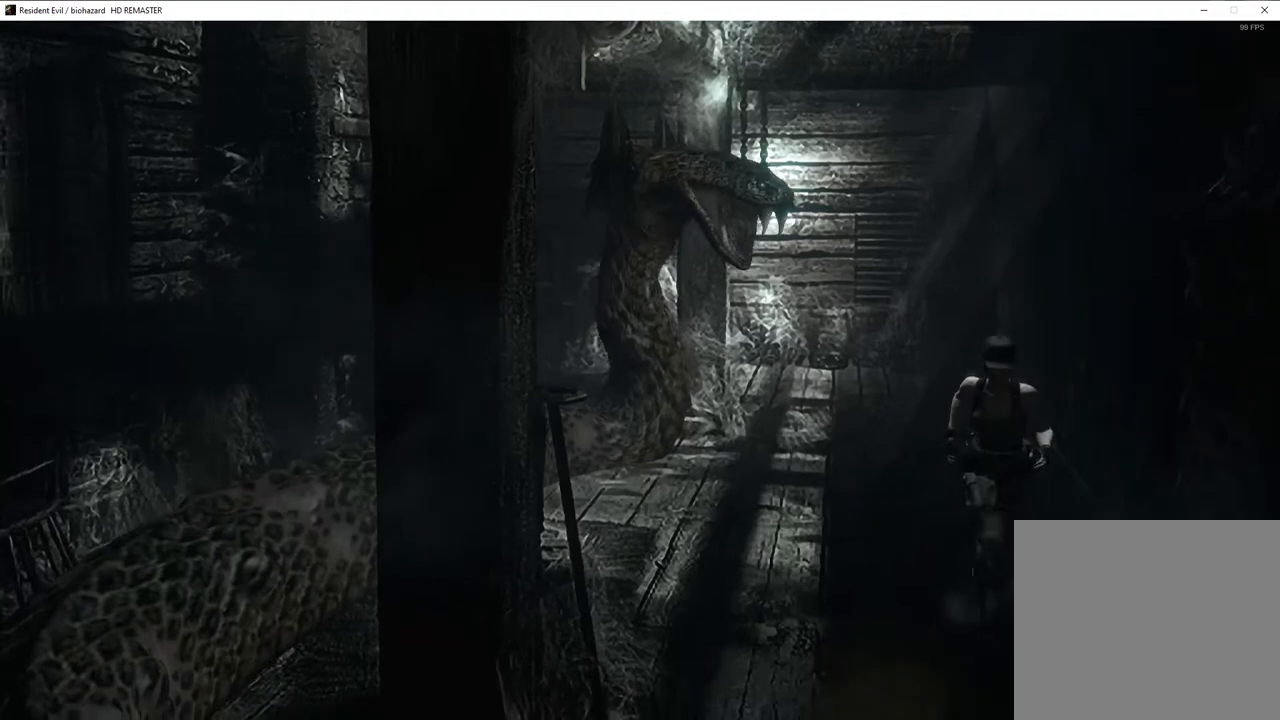
{"buttons": ["SQUARE", "DPAD_UP"], "left_stick": "center", "right_stick": "center", "events": []}
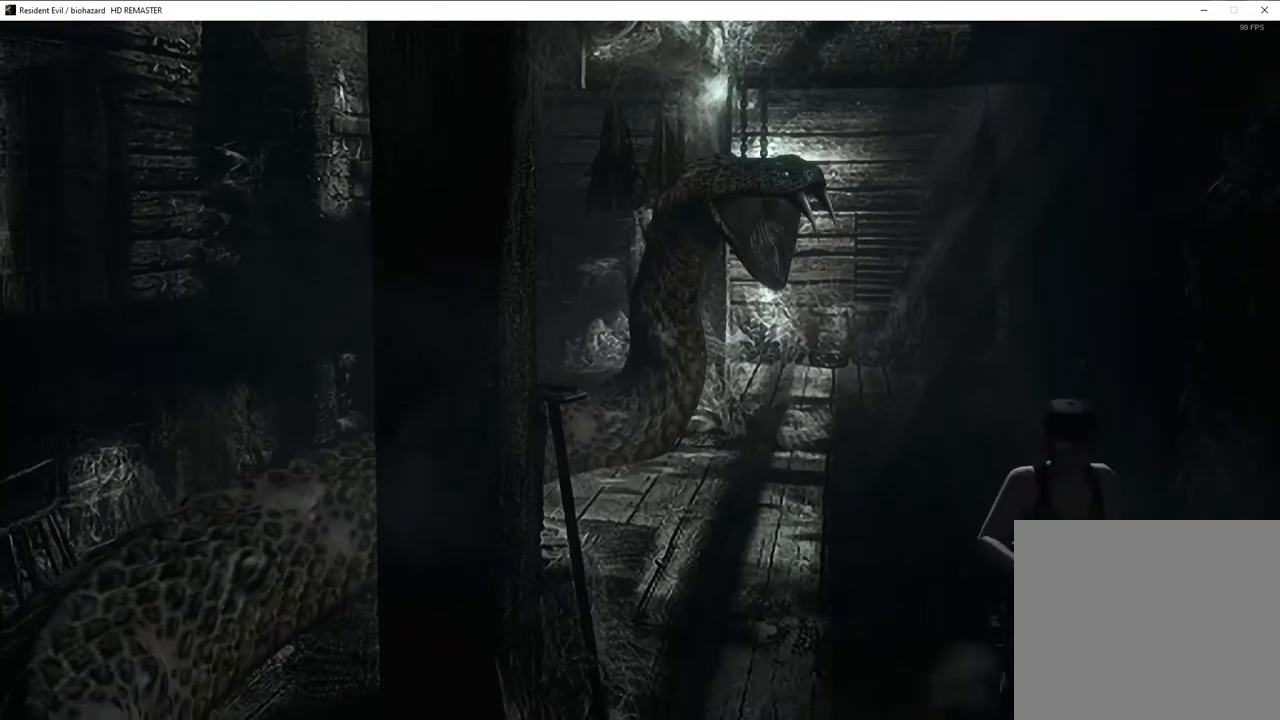
{"buttons": ["SQUARE", "DPAD_UP", "DPAD_RIGHT"], "left_stick": "center", "right_stick": "center", "events": [[317, "DPAD_RIGHT", "down"]]}
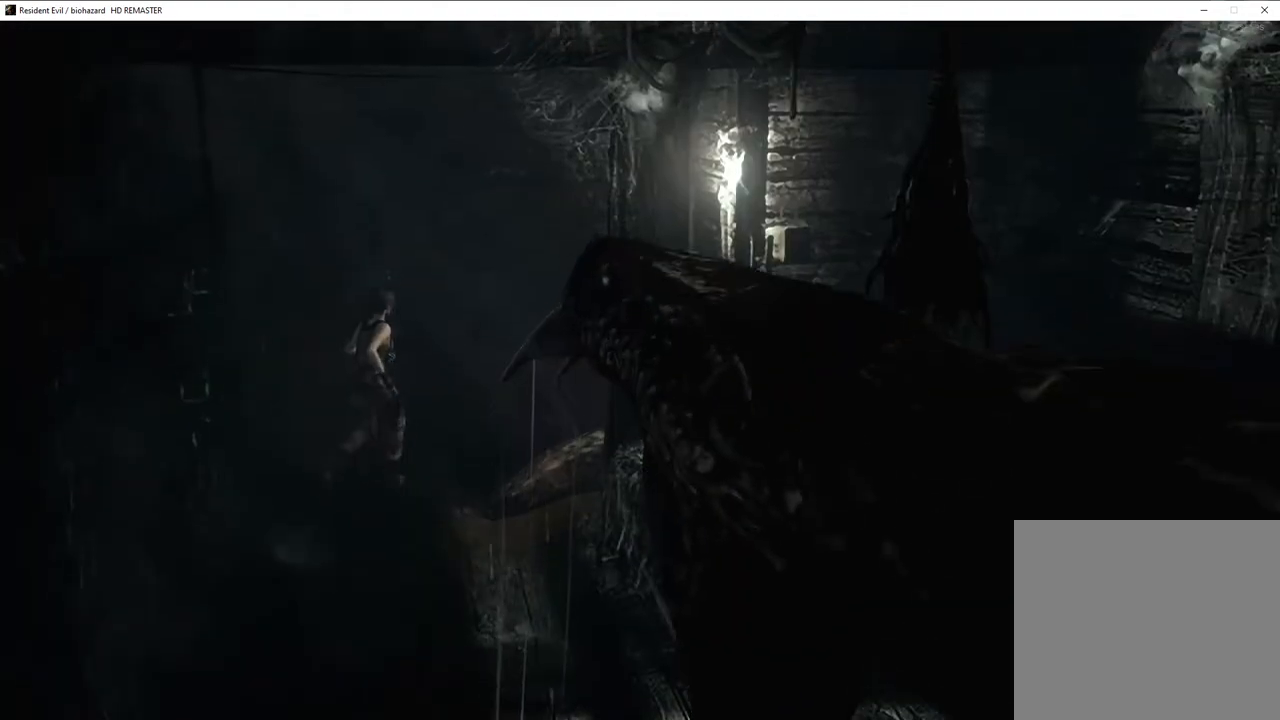
{"buttons": ["SQUARE", "DPAD_UP"], "left_stick": "center", "right_stick": "center", "events": [[167, "DPAD_RIGHT", "up"]]}
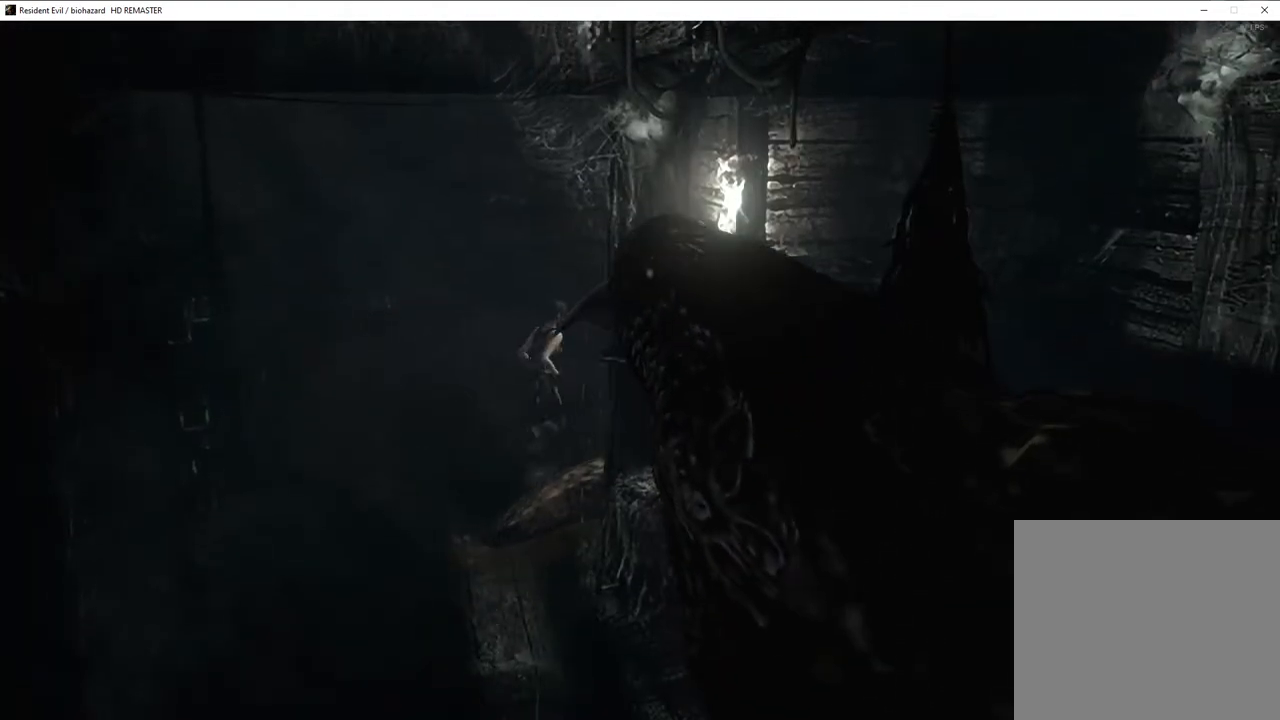
{"buttons": ["CROSS", "SQUARE", "DPAD_UP"], "left_stick": "center", "right_stick": "center"}
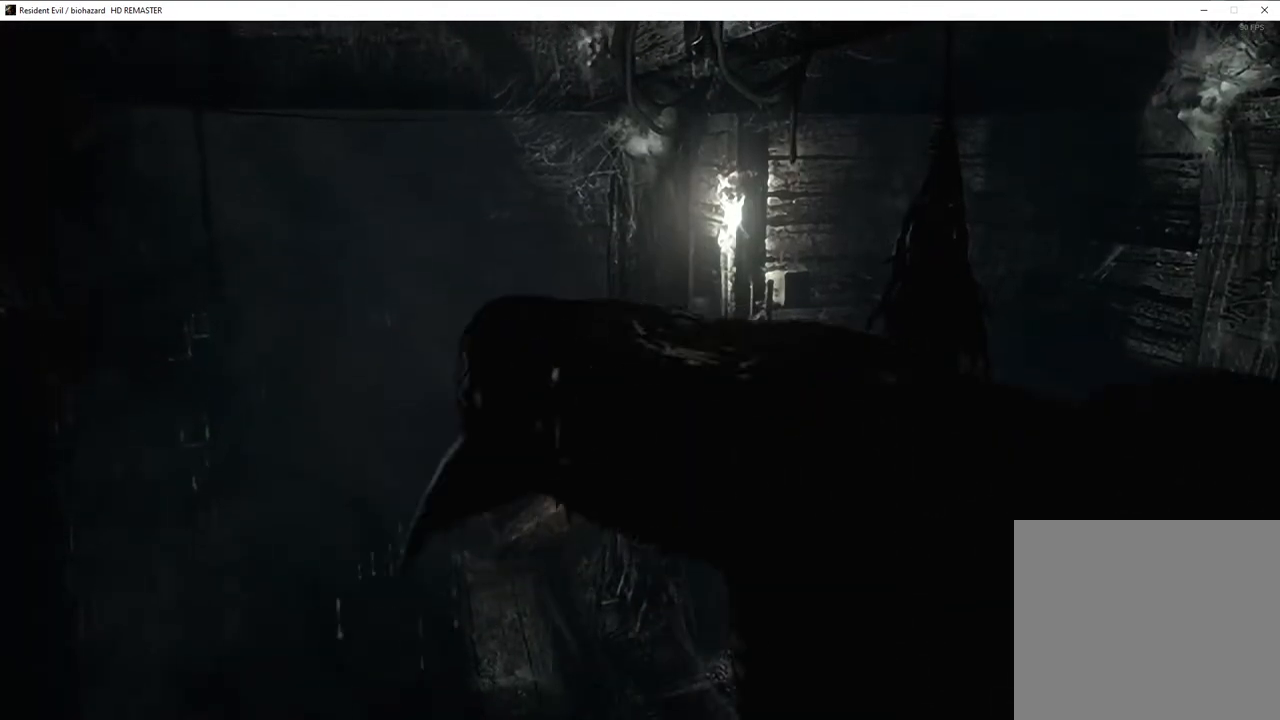
{"buttons": ["CROSS", "SQUARE", "DPAD_UP", "DPAD_LEFT"], "left_stick": "center", "right_stick": "center", "events": [[300, "DPAD_LEFT", "down"]]}
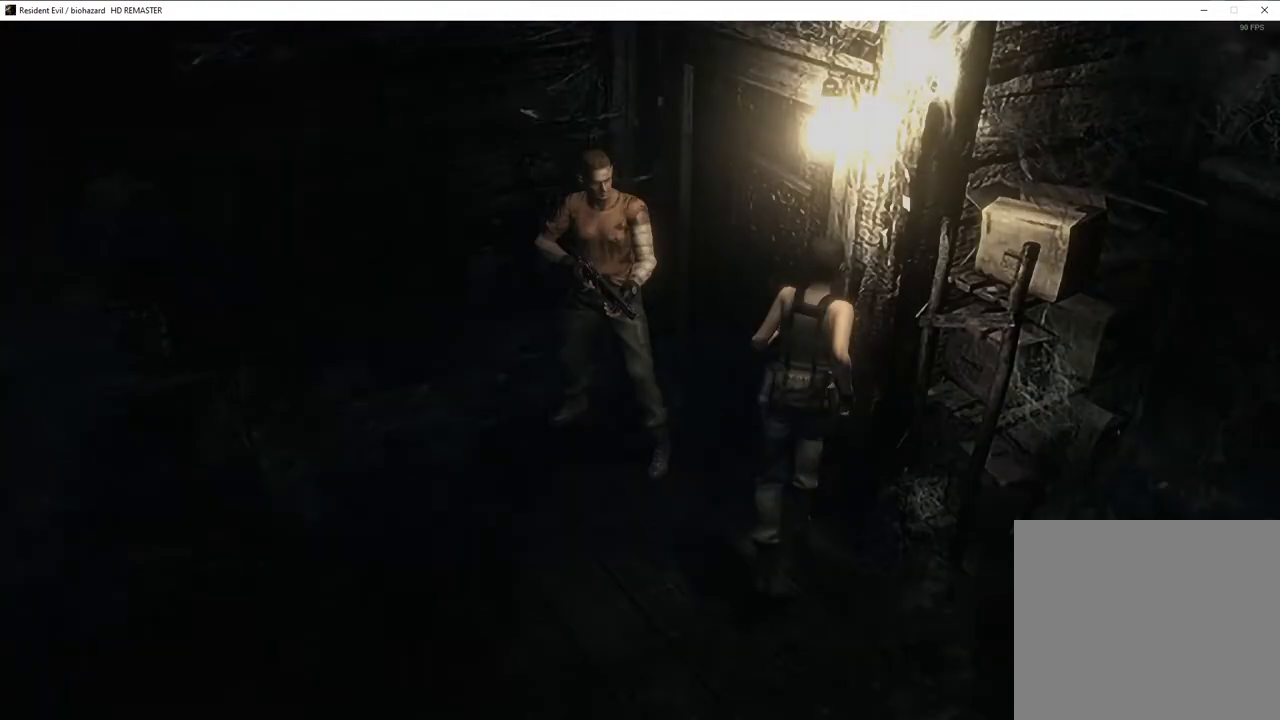
{"buttons": ["SQUARE", "DPAD_UP"], "left_stick": "center", "right_stick": "center"}
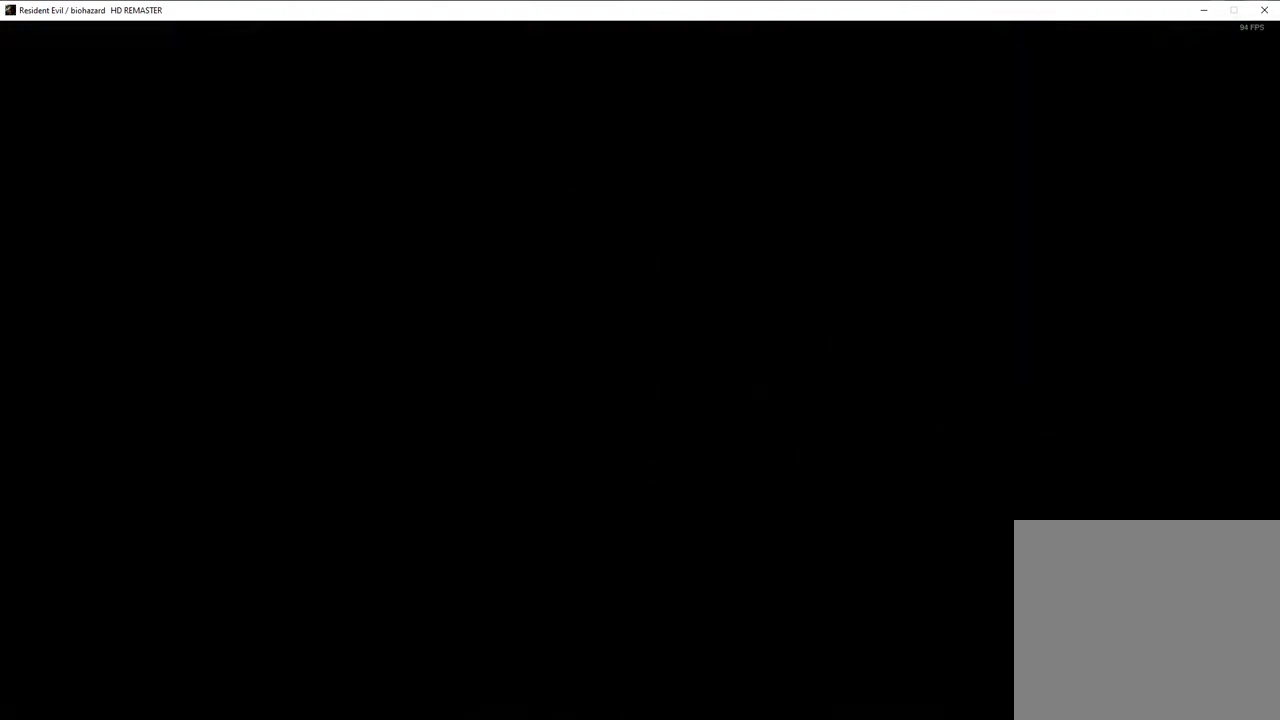
{"buttons": ["SQUARE", "DPAD_UP"], "left_stick": "center", "right_stick": "center", "events": []}
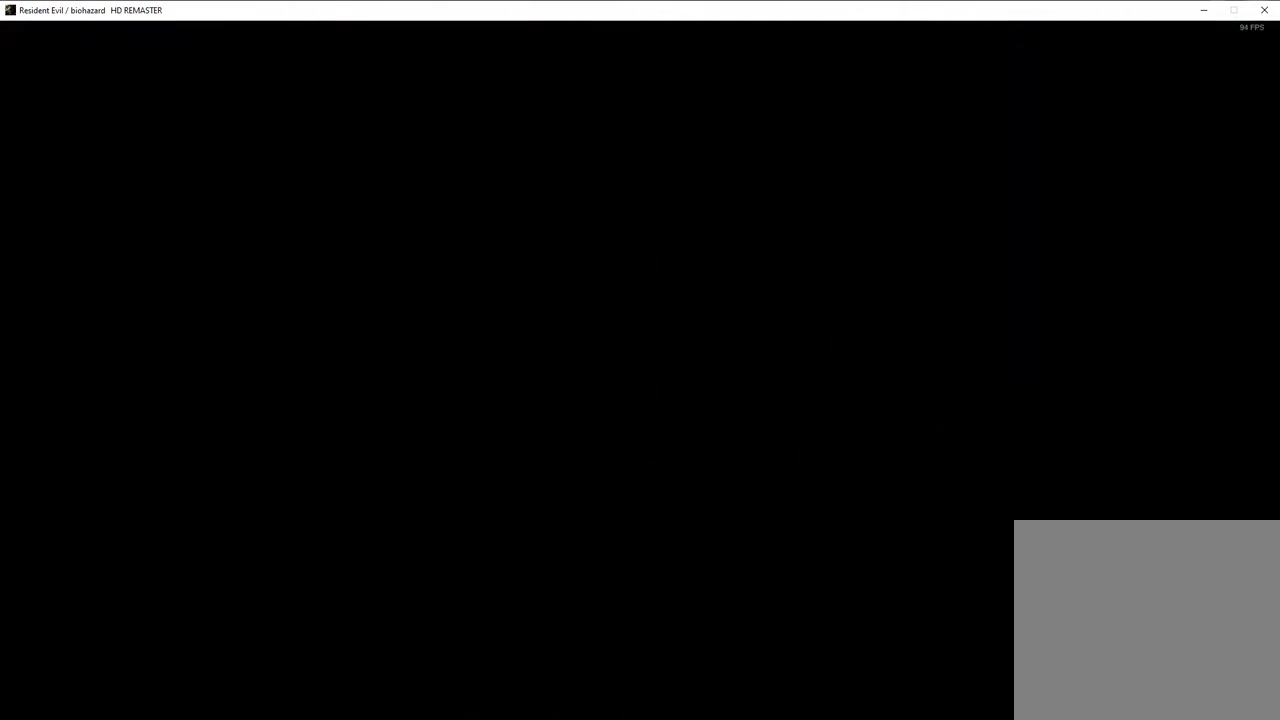
{"buttons": ["SQUARE", "DPAD_UP"], "left_stick": "center", "right_stick": "center", "events": []}
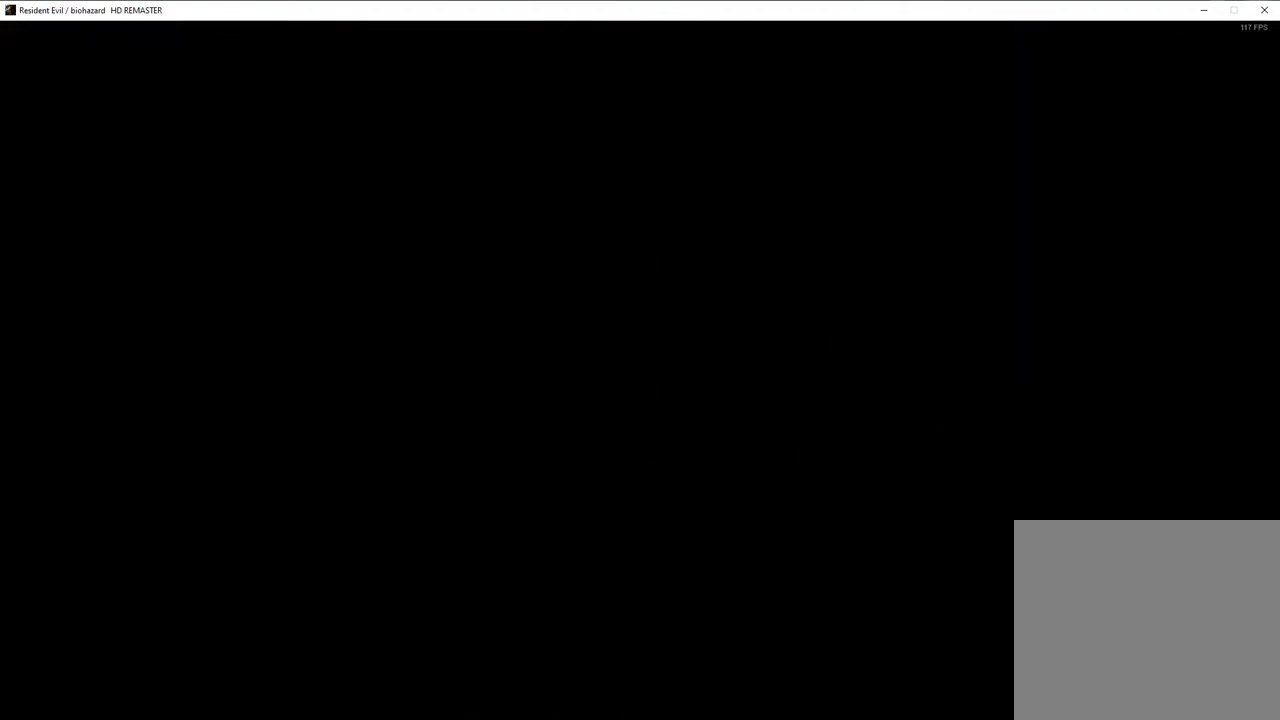
{"buttons": ["SQUARE", "DPAD_UP"], "left_stick": "center", "right_stick": "center", "events": []}
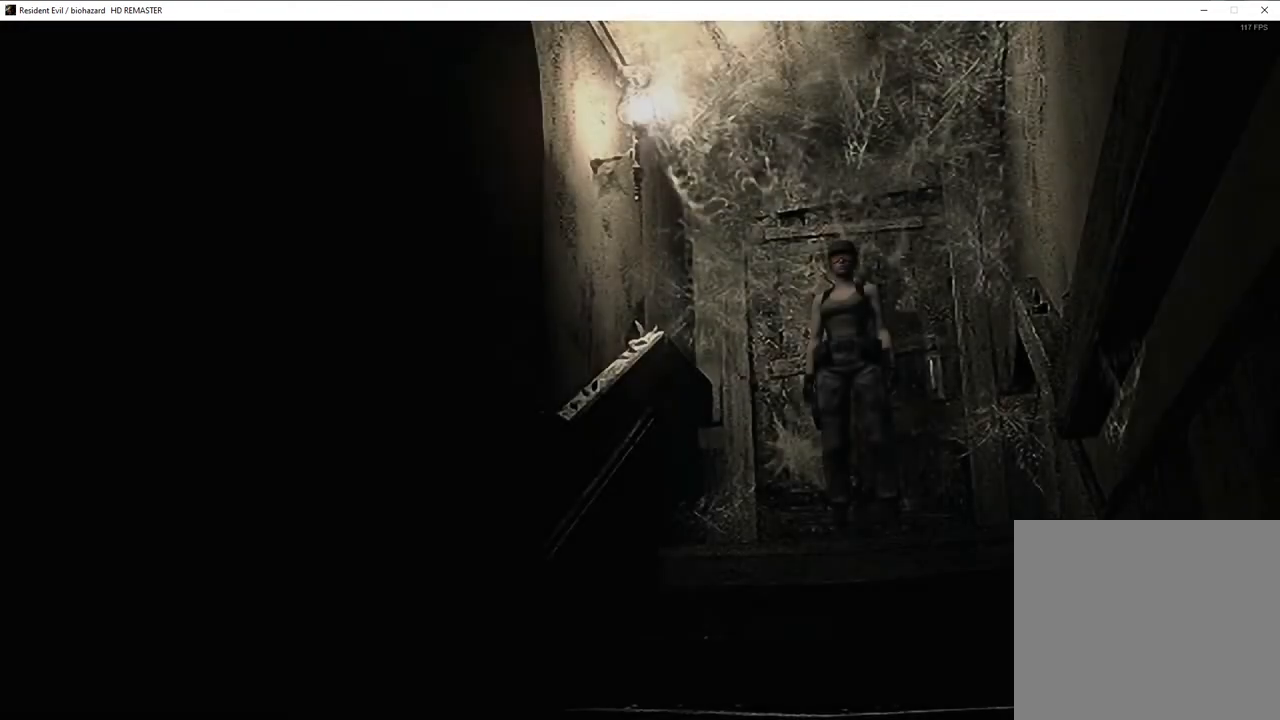
{"buttons": ["SQUARE", "DPAD_UP"], "left_stick": "center", "right_stick": "center", "events": []}
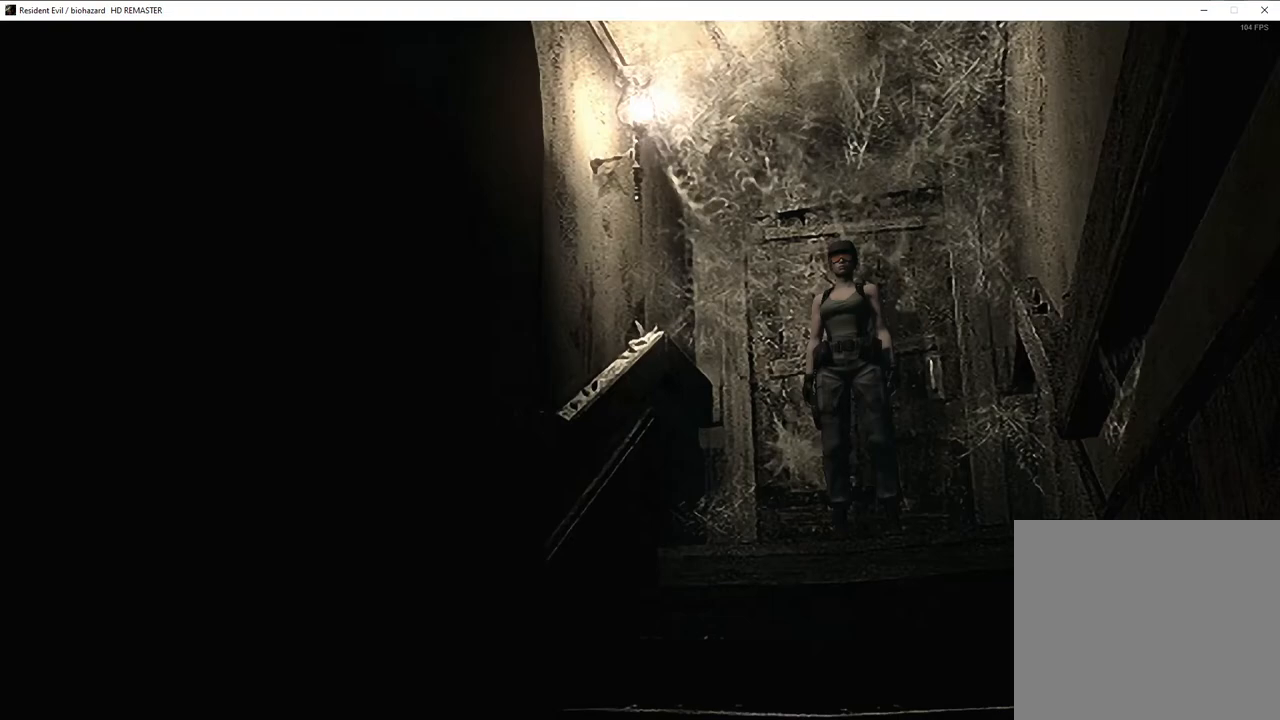
{"buttons": ["SQUARE", "DPAD_UP"], "left_stick": "center", "right_stick": "center", "events": []}
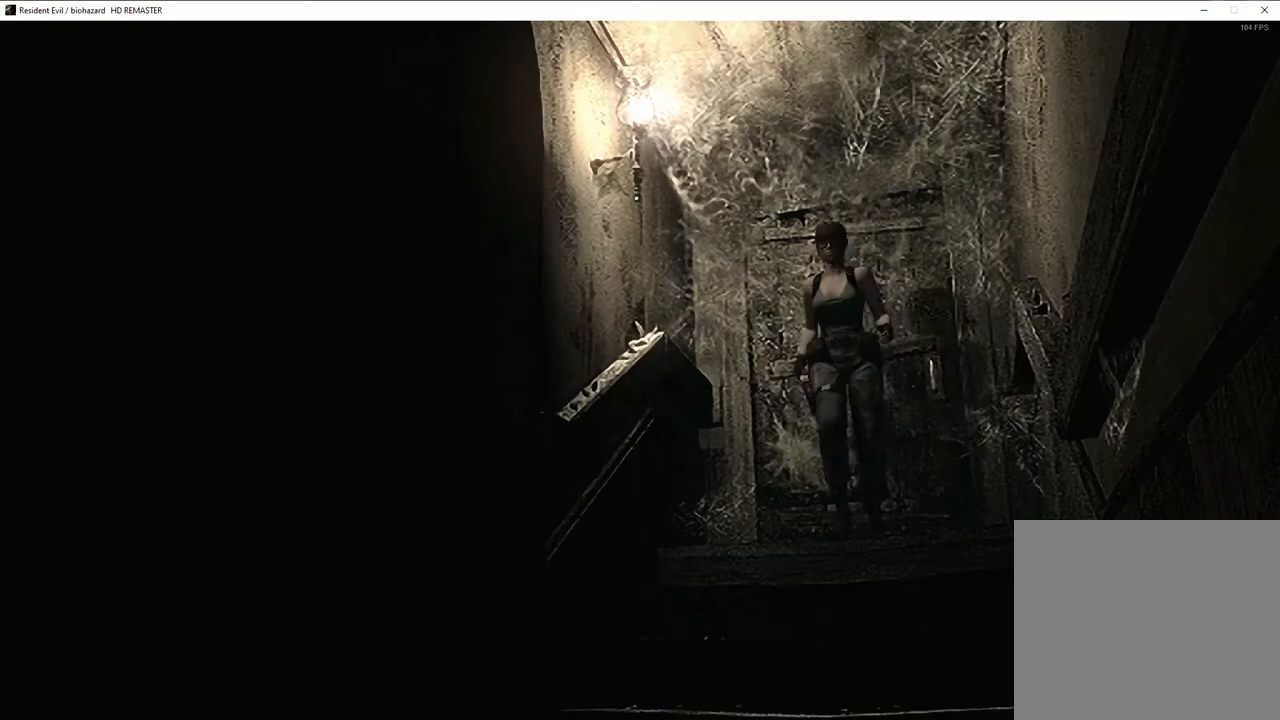
{"buttons": ["DPAD_UP"], "left_stick": "center", "right_stick": "down", "events": [[250, "SQUARE", "up"], [333, "right_stick", "left"], [483, "right_stick", "down"]]}
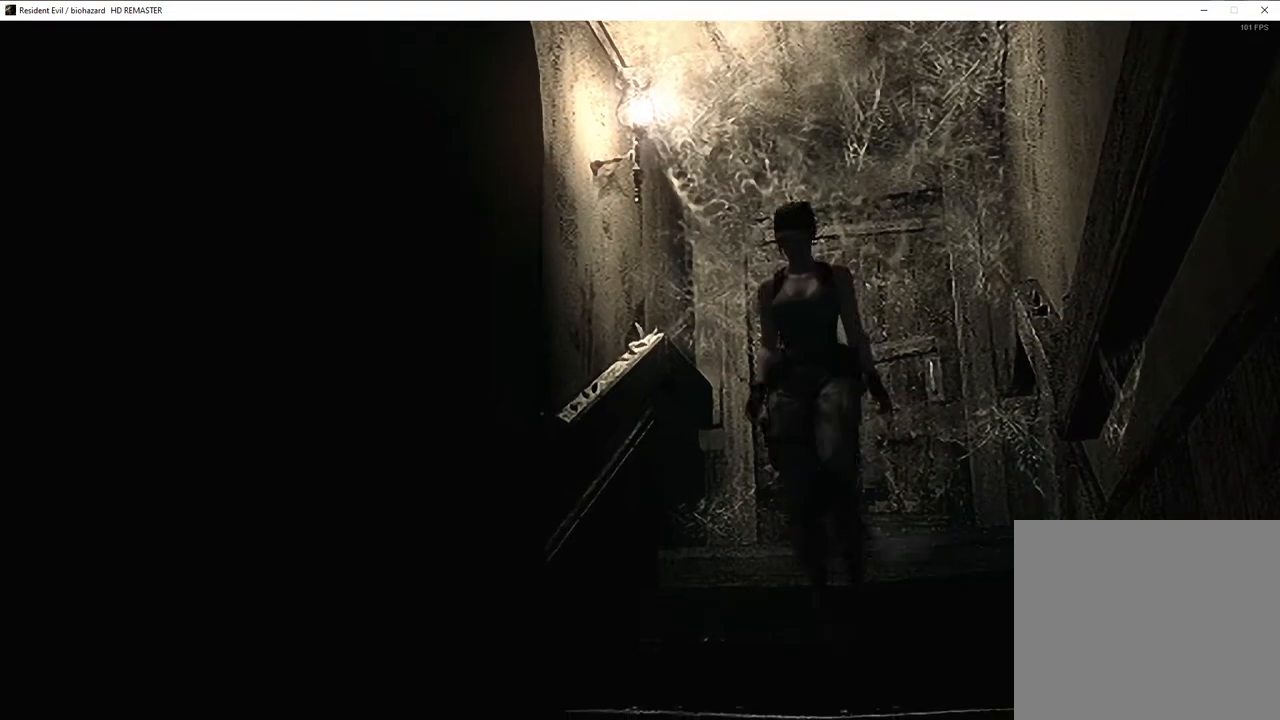
{"buttons": ["SQUARE", "DPAD_UP"], "left_stick": "center", "right_stick": "center", "events": [[50, "right_stick", "up-left"], [150, "right_stick", "up-right"], [283, "right_stick", "center"], [350, "SQUARE", "down"]]}
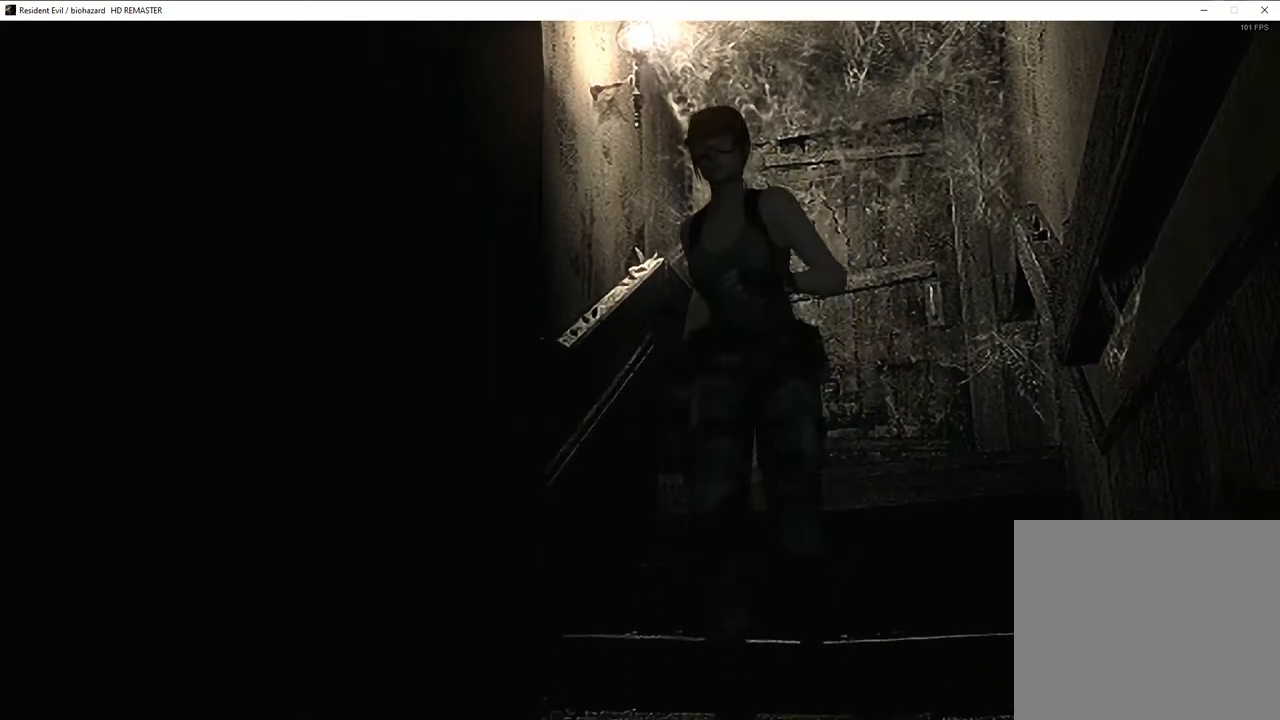
{"buttons": ["CROSS", "SQUARE", "DPAD_UP"], "left_stick": "center", "right_stick": "center"}
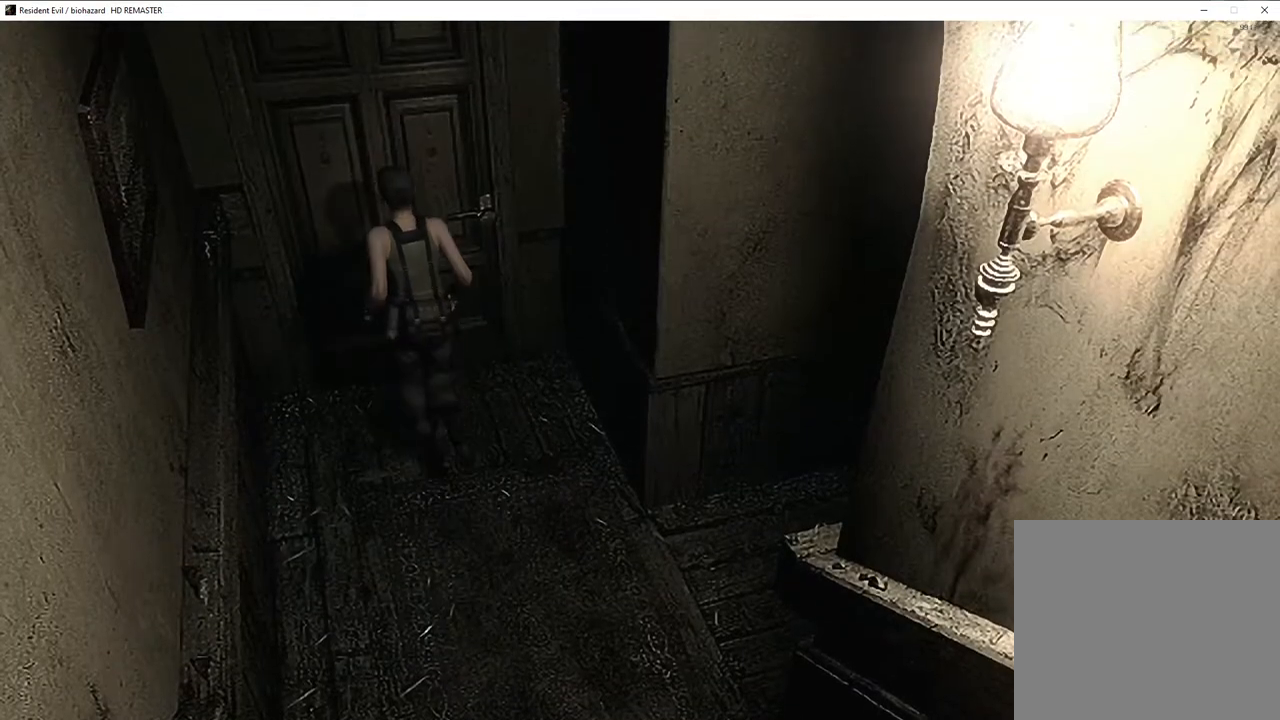
{"buttons": ["SQUARE", "DPAD_UP"], "left_stick": "center", "right_stick": "center"}
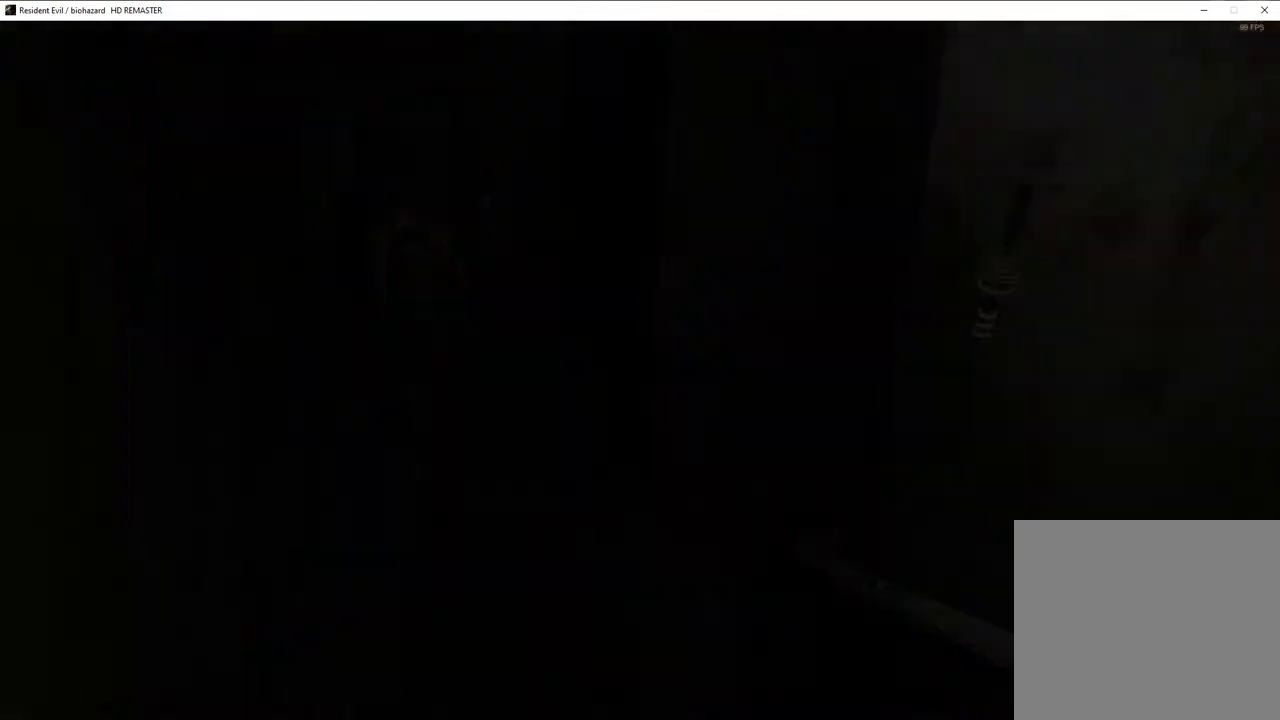
{"buttons": ["SQUARE", "DPAD_UP", "DPAD_LEFT"], "left_stick": "center", "right_stick": "center", "events": [[317, "DPAD_LEFT", "down"]]}
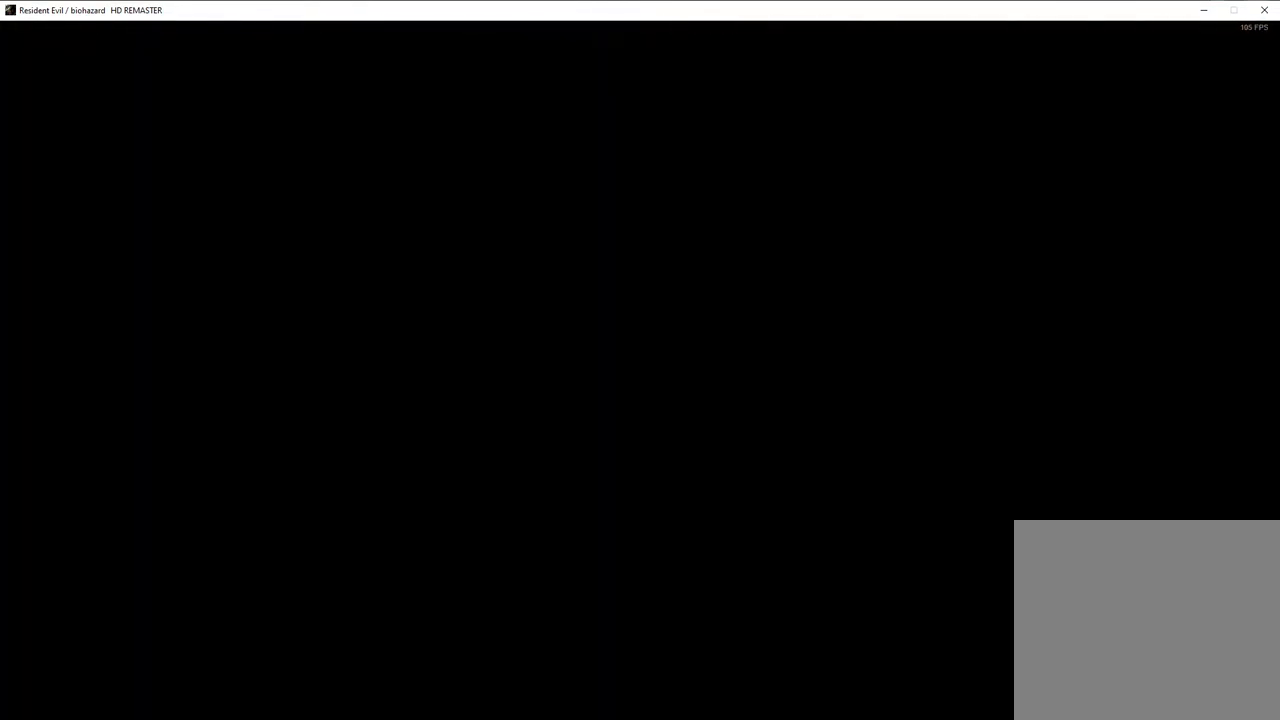
{"buttons": ["SQUARE", "DPAD_UP"], "left_stick": "center", "right_stick": "center", "events": [[33, "DPAD_LEFT", "up"]]}
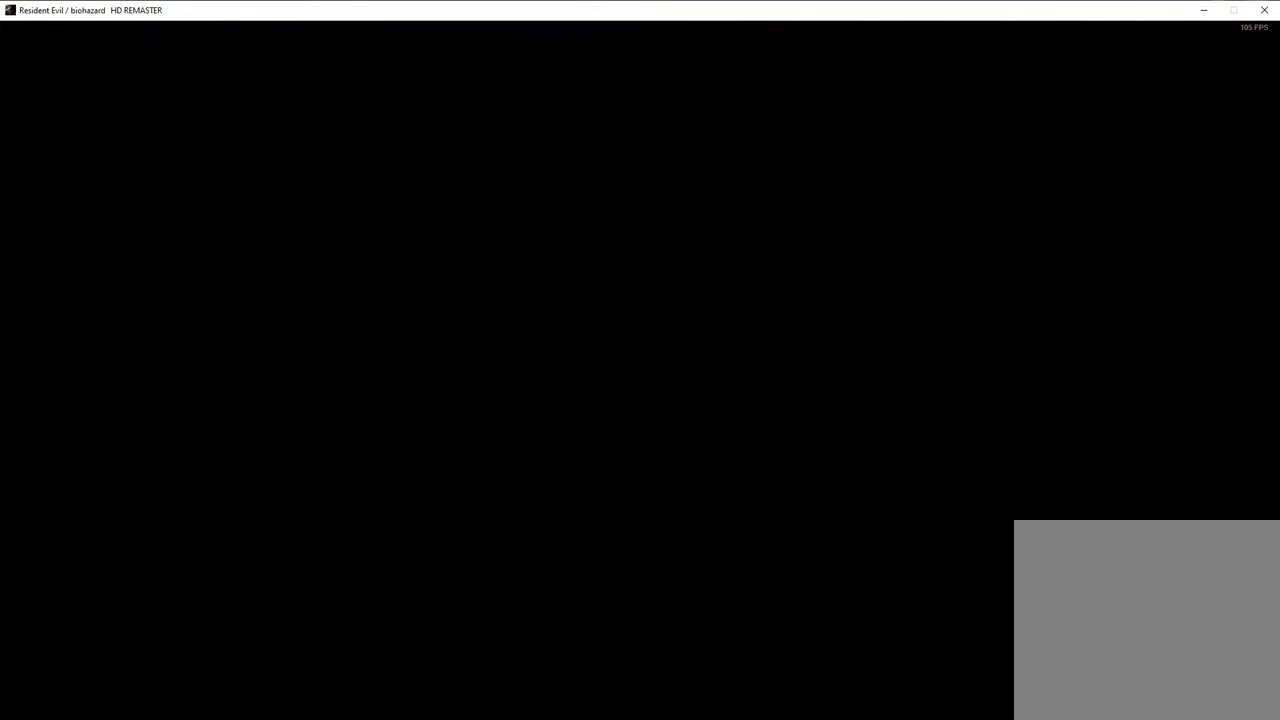
{"buttons": ["SQUARE", "DPAD_UP"], "left_stick": "center", "right_stick": "center", "events": []}
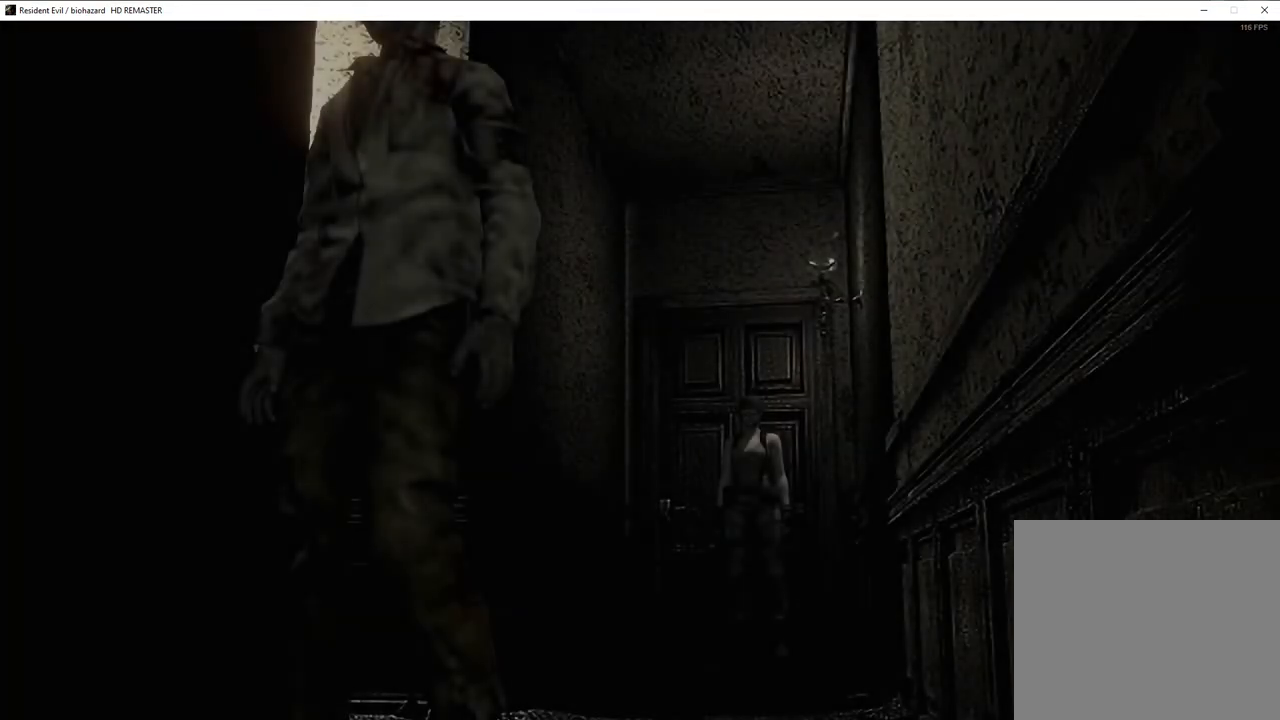
{"buttons": ["SQUARE", "DPAD_UP"], "left_stick": "center", "right_stick": "center", "events": [[183, "DPAD_LEFT", "down"], [283, "DPAD_LEFT", "up"]]}
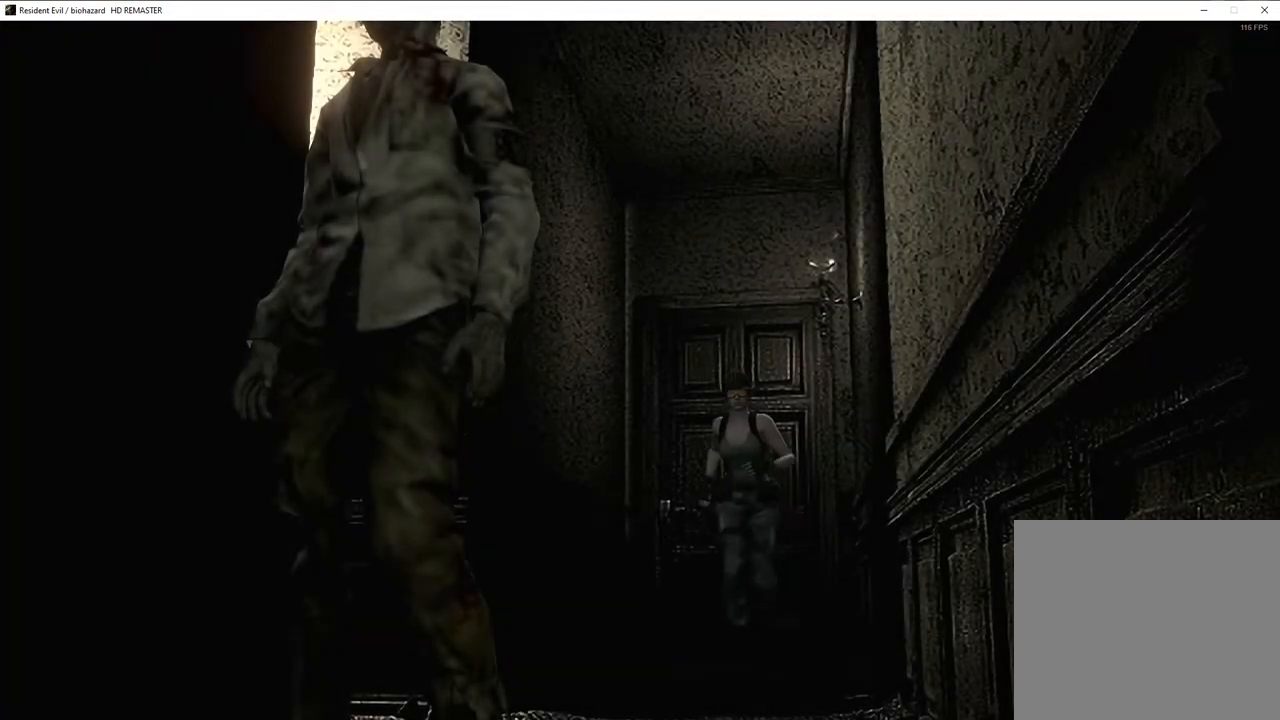
{"buttons": ["SQUARE", "DPAD_UP"], "left_stick": "center", "right_stick": "center", "events": []}